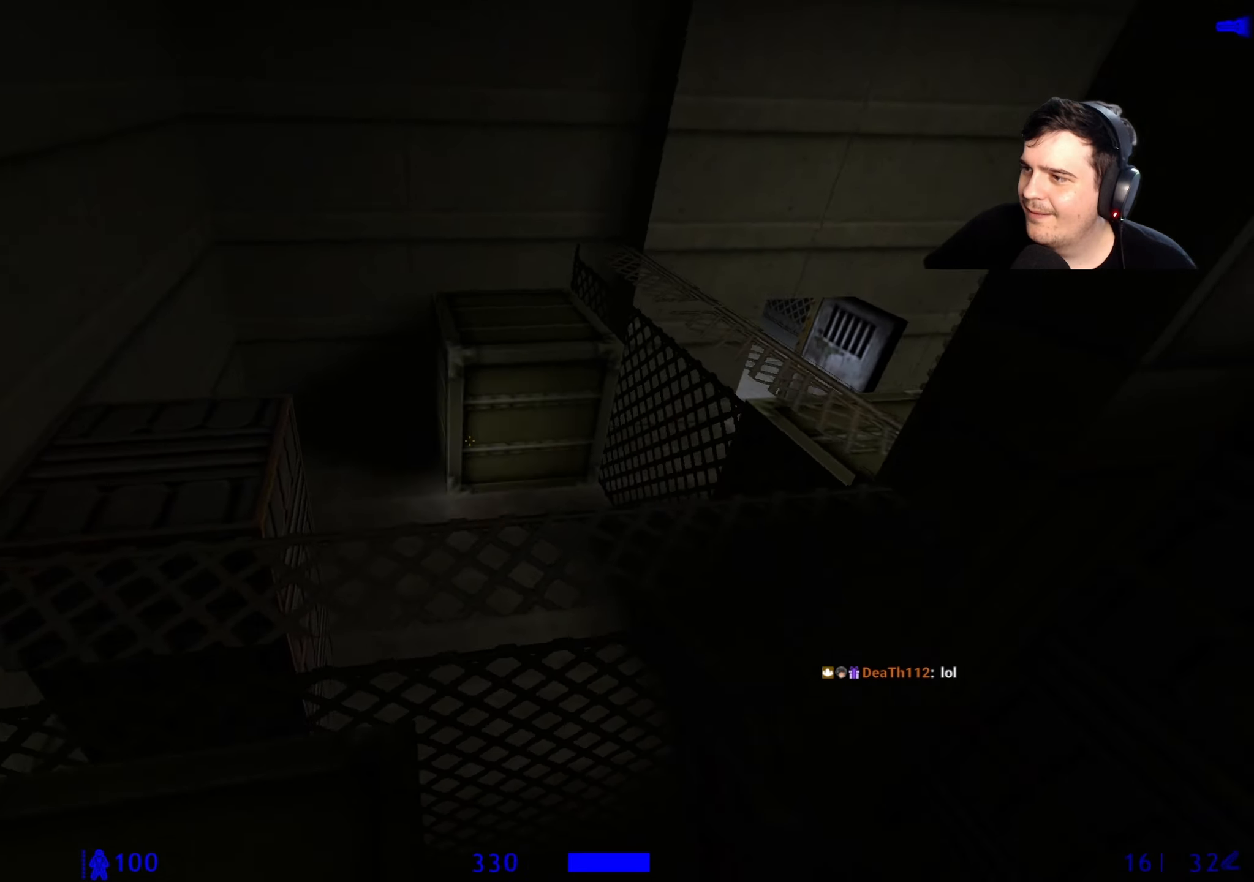
Gameplay with keyboard and mouse; each line is a JSON object with the keys held at the frame after it. "events" lists presses ("down") and releases ("up") of "1", "2", "3", "4", "5", "a", "alt", "c", "caps_lock", "ctrl", "d", "e", "f", "g", "q", "r", "s", "shift", "space", "t", "tab", "v", "w", "x" and "z" between this image and that frame as [ms after this image, input, new state], when the widget could be followed in between. No other keys are recorded. Mouse buttons are not recorded. Not read: mouse_move.
{"keys": ["a", "ctrl"], "events": [[17, "s", "down"], [67, "s", "up"], [250, "w", "down"], [350, "a", "down"], [433, "ctrl", "down"], [433, "w", "up"]]}
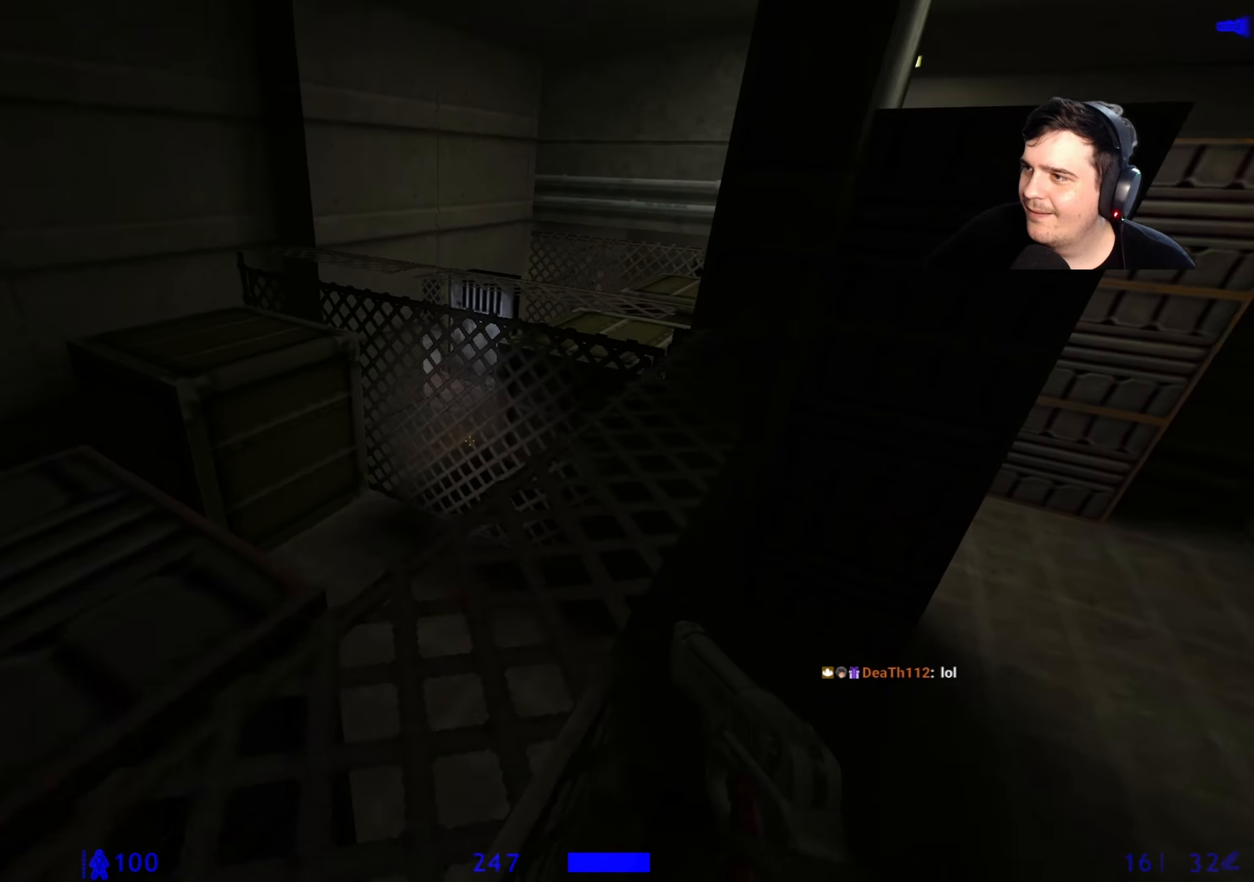
{"keys": [], "events": [[33, "a", "up"], [83, "ctrl", "up"], [83, "d", "down"], [183, "d", "up"]]}
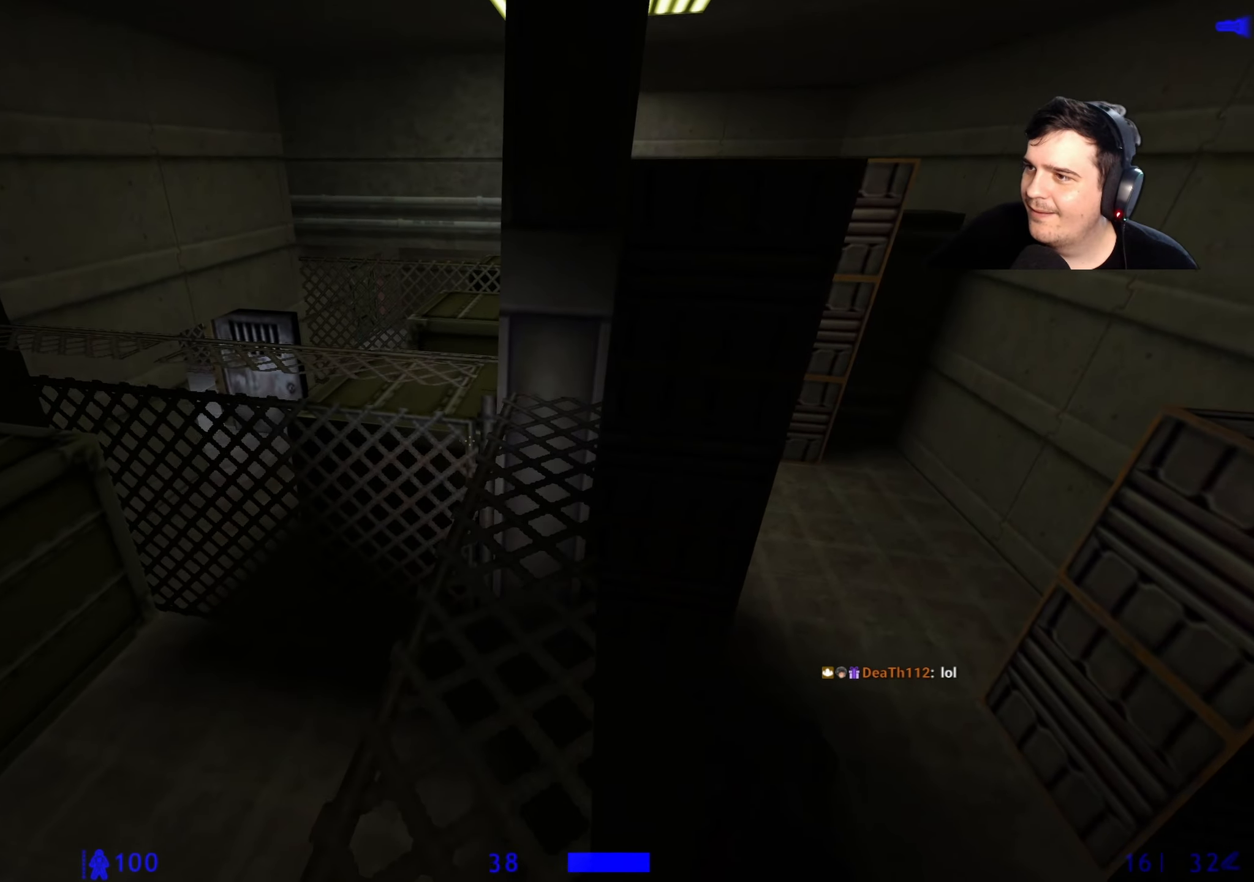
{"keys": ["d"], "events": [[100, "w", "down"], [150, "a", "down"], [383, "w", "up"], [417, "a", "up"], [417, "d", "down"]]}
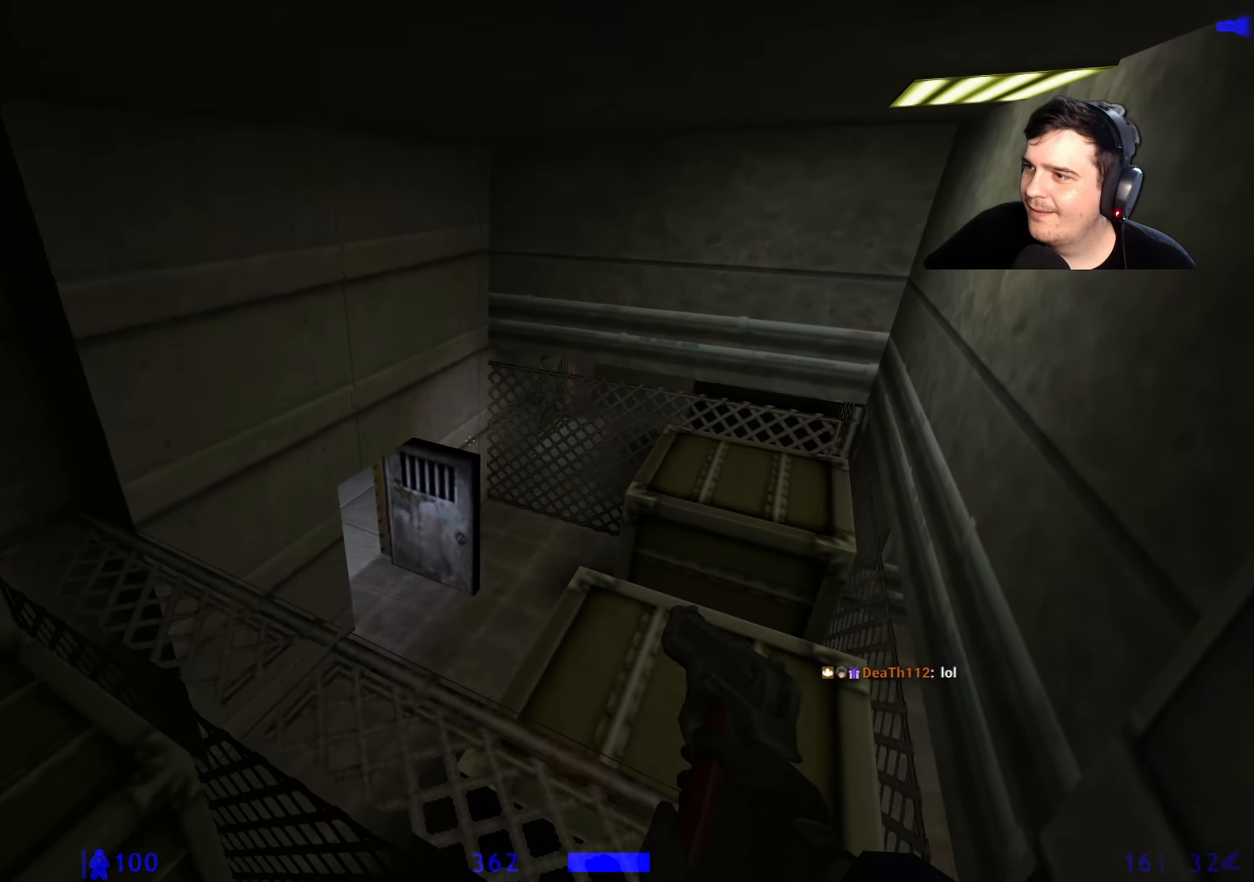
{"keys": [], "events": [[167, "d", "up"], [200, "s", "down"], [350, "s", "up"]]}
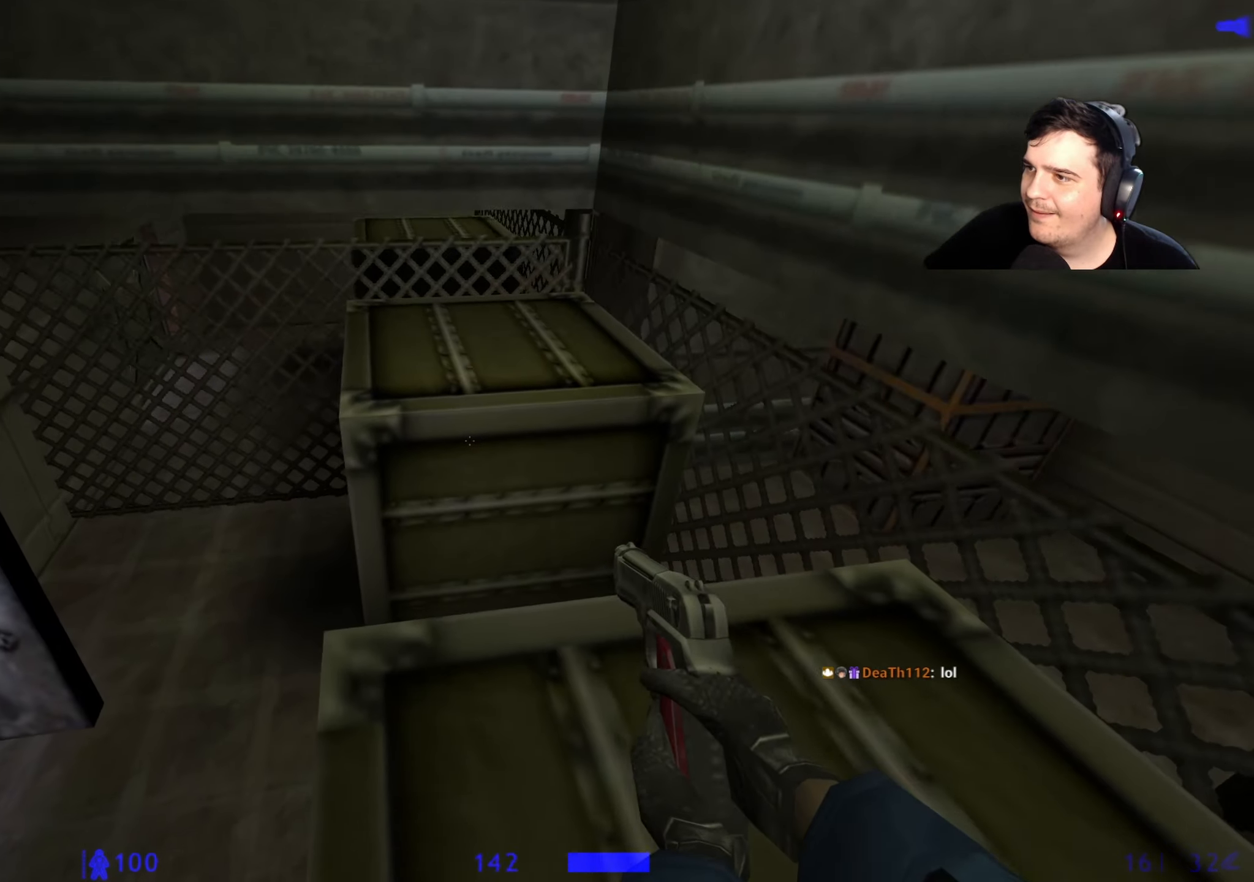
{"keys": ["ctrl", "d"], "events": [[367, "w", "down"], [450, "d", "down"], [500, "ctrl", "down"], [500, "w", "up"]]}
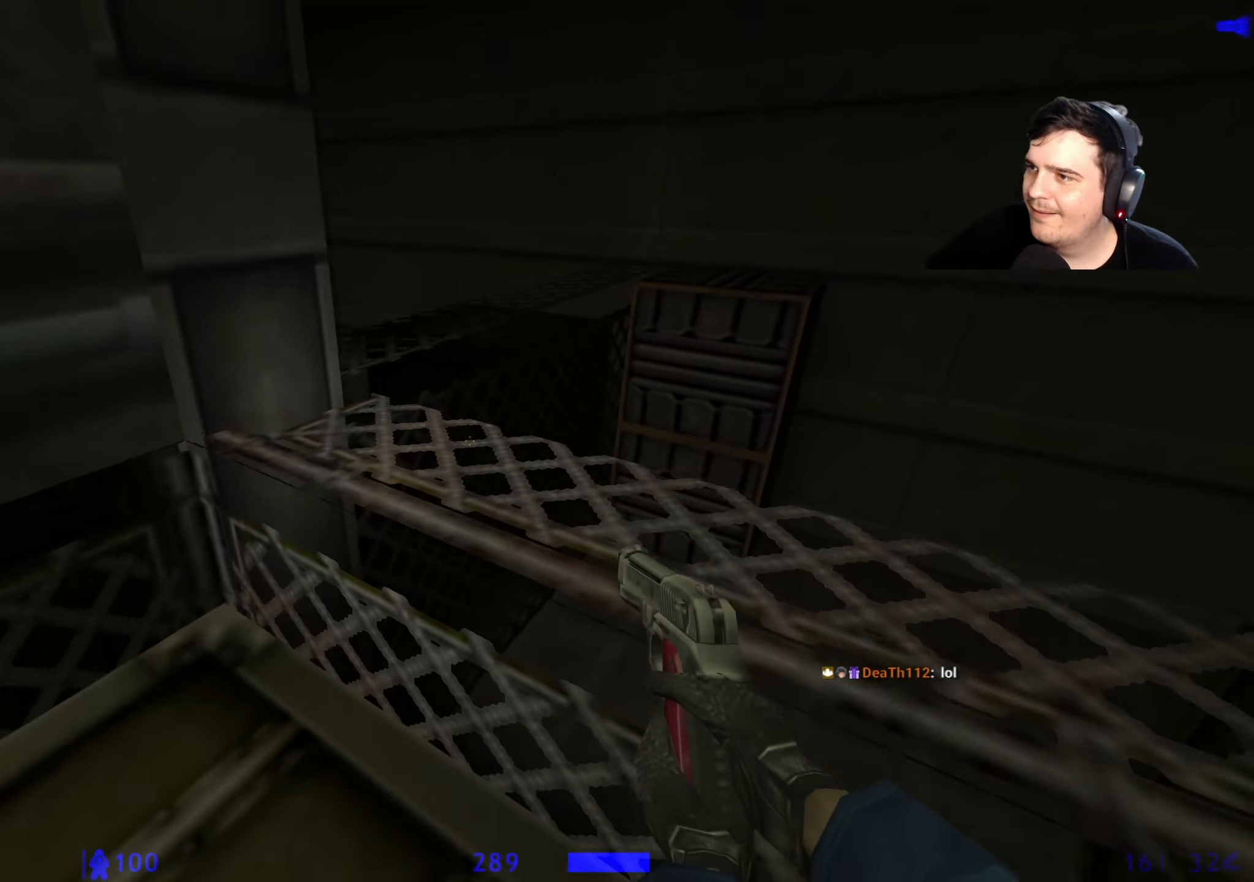
{"keys": [], "events": [[100, "a", "down"], [150, "d", "up"], [200, "d", "down"], [250, "a", "up"], [283, "d", "up"], [383, "ctrl", "up"]]}
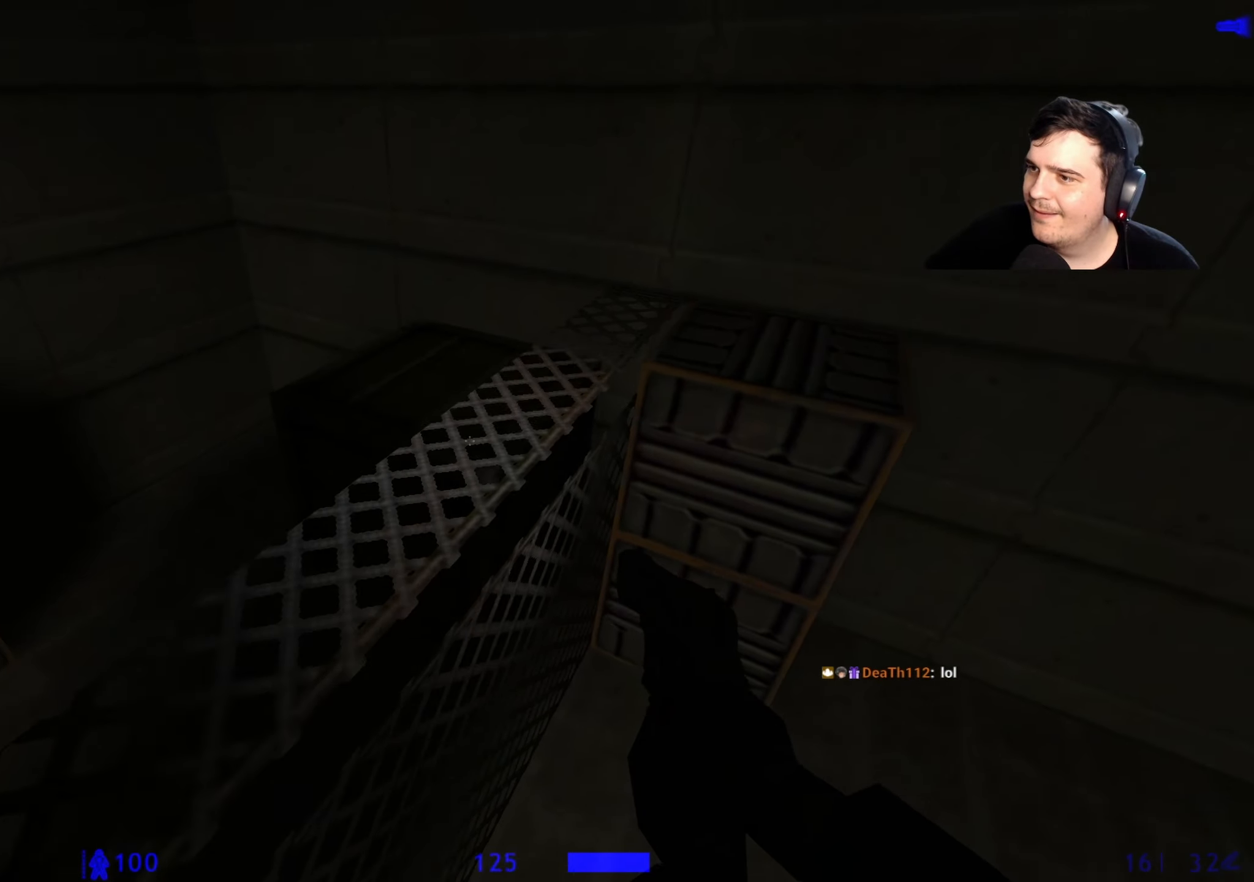
{"keys": ["w"], "events": [[17, "w", "down"], [117, "d", "down"], [217, "d", "up"], [300, "w", "up"], [350, "d", "down"], [433, "d", "up"], [483, "w", "down"]]}
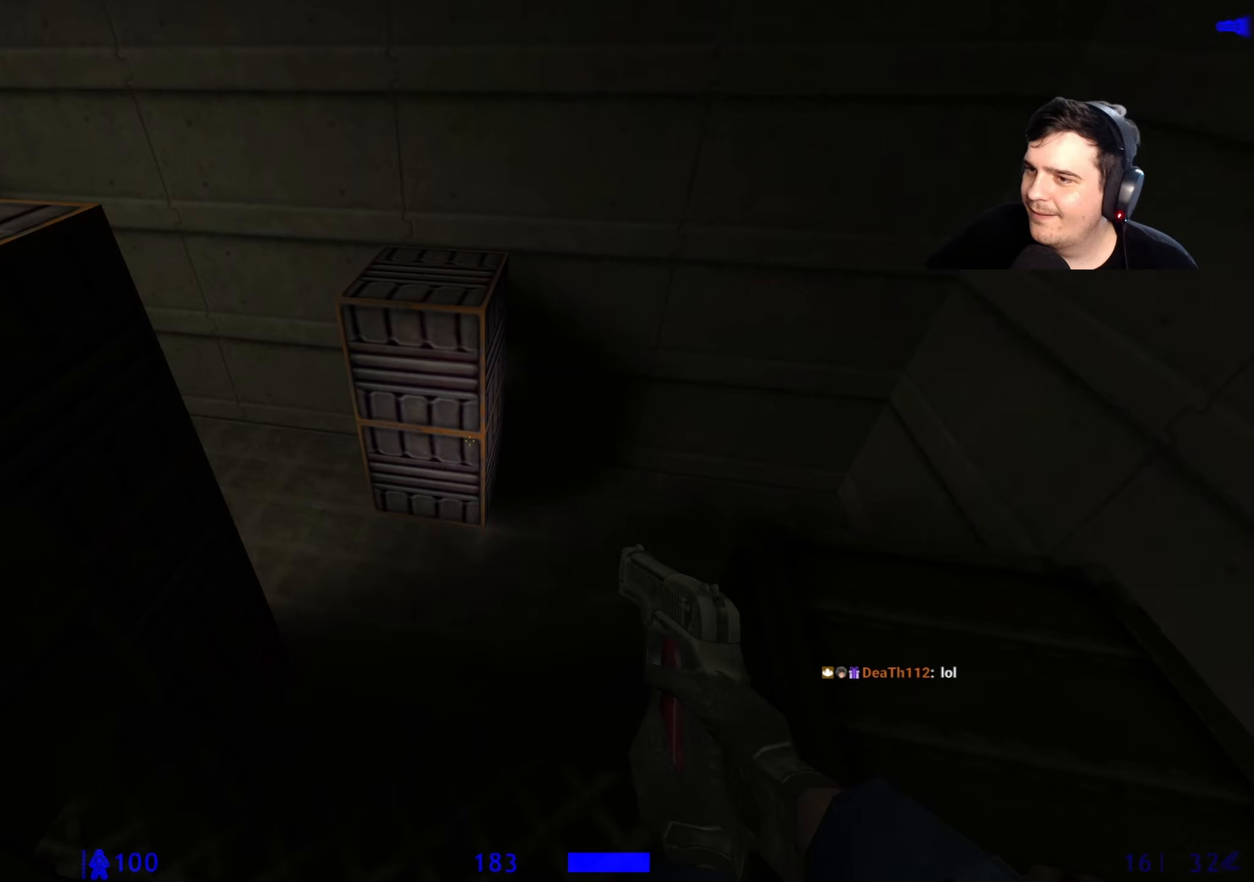
{"keys": [], "events": [[83, "w", "up"], [133, "d", "down"], [367, "d", "up"]]}
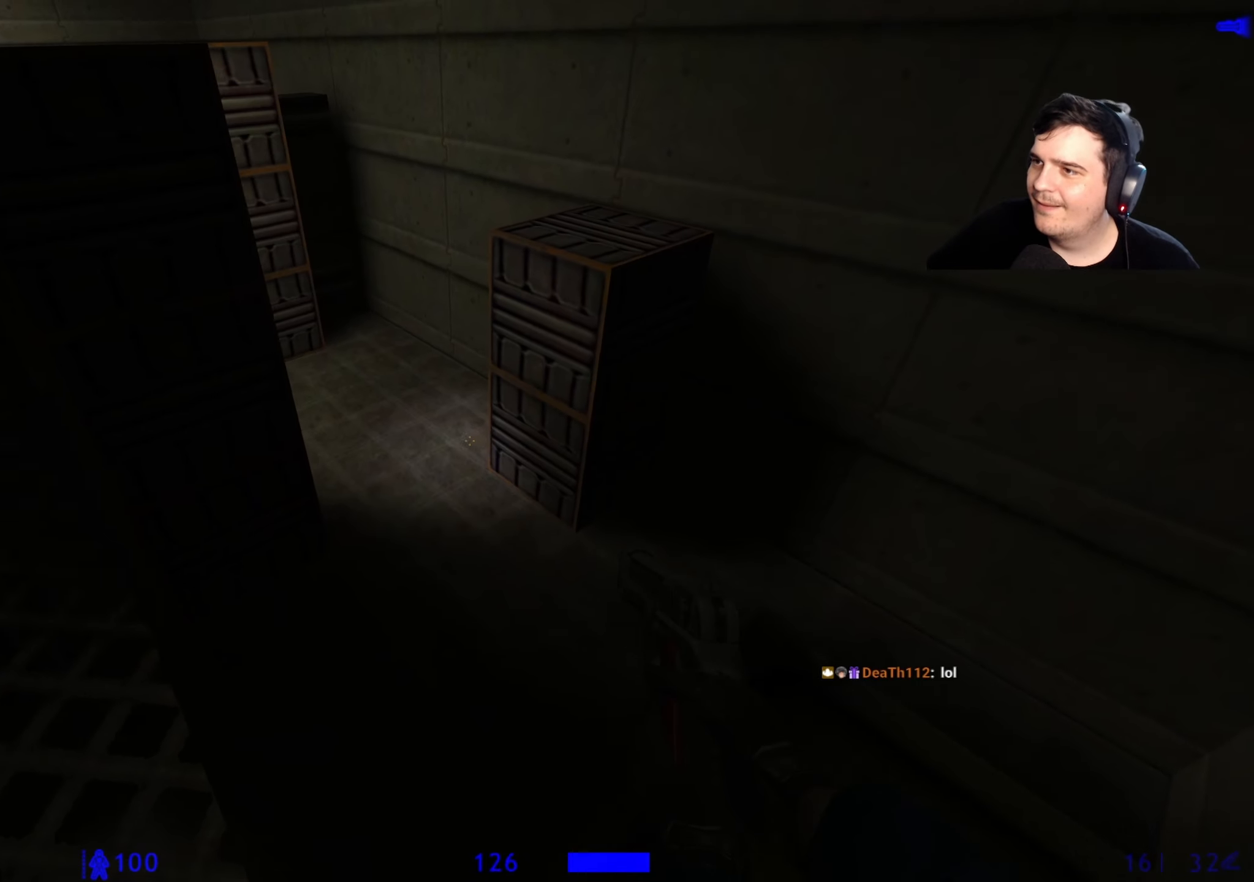
{"keys": [], "events": [[383, "d", "down"], [467, "d", "up"]]}
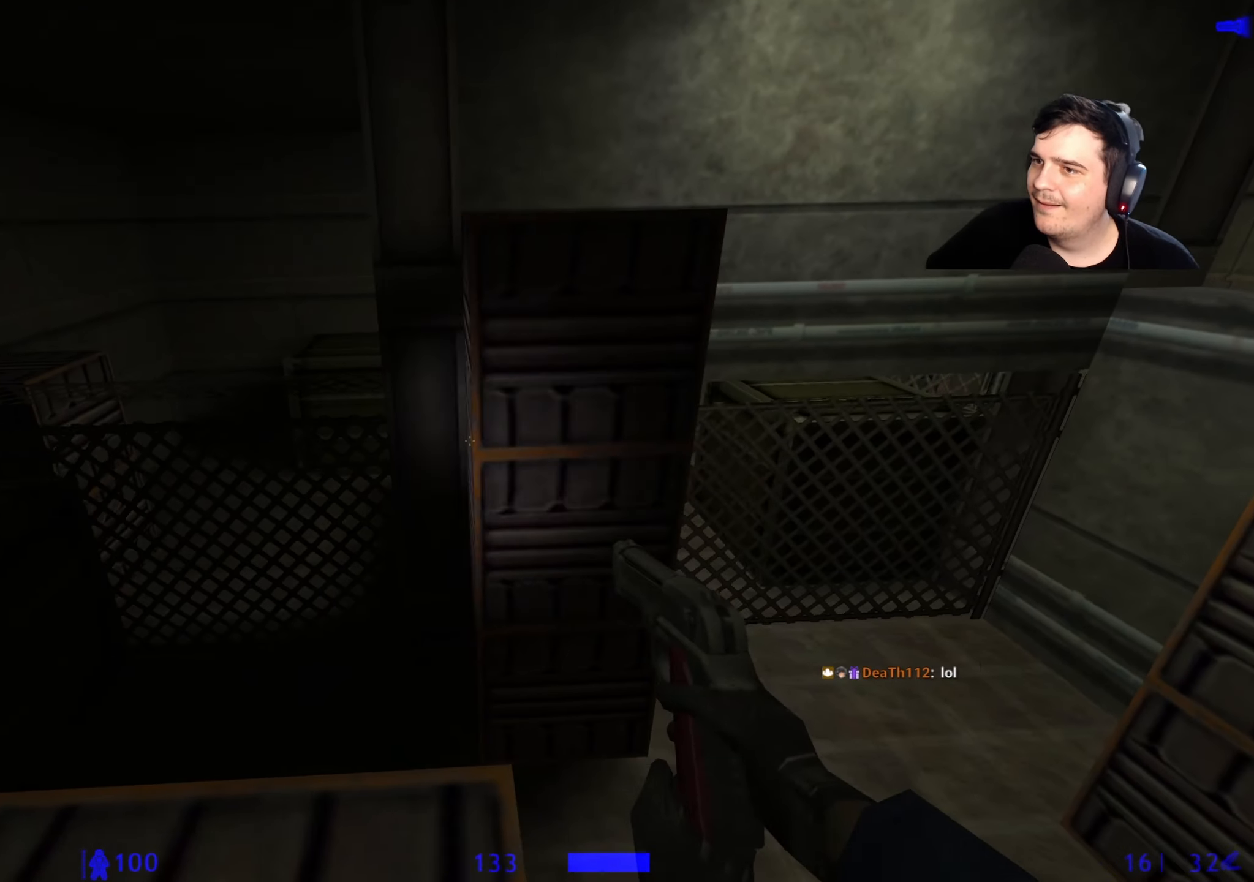
{"keys": [], "events": []}
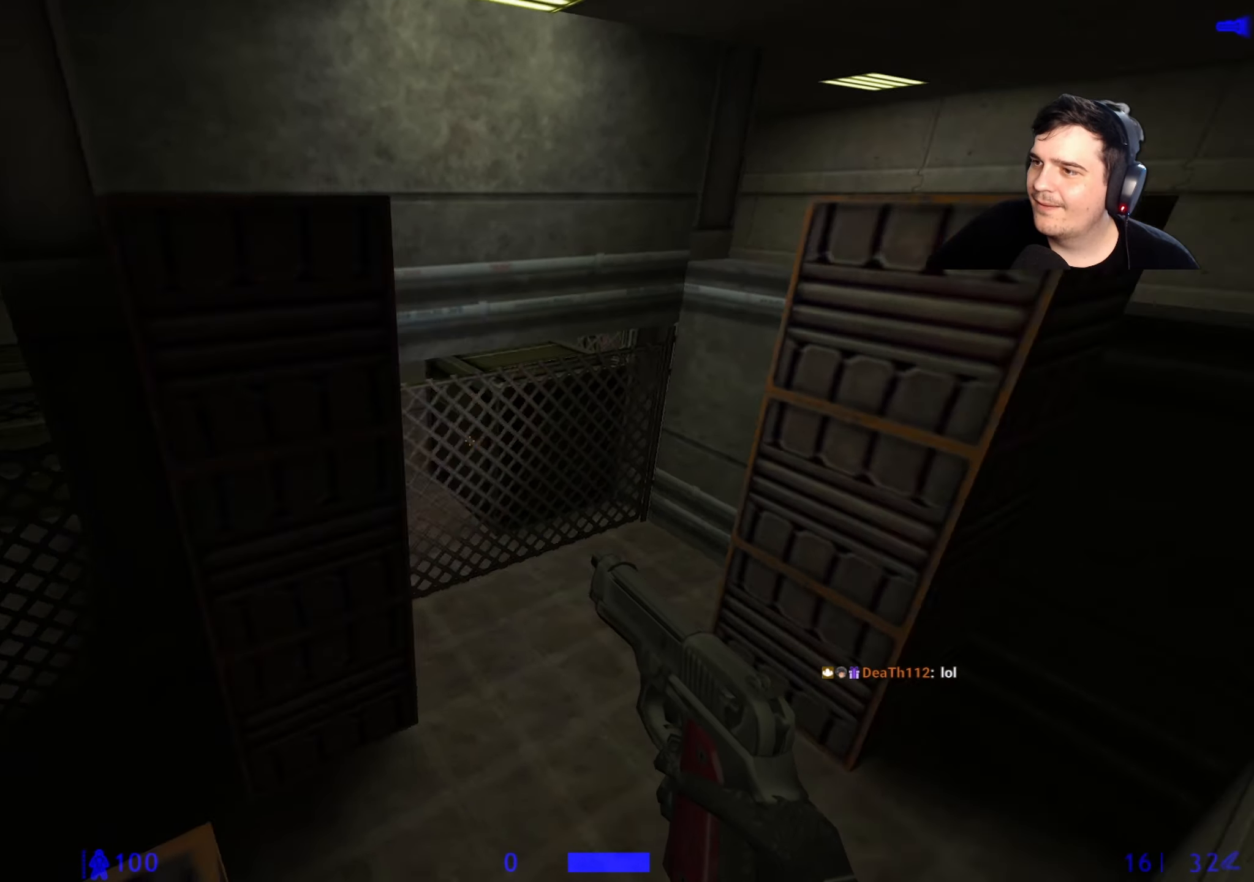
{"keys": [], "events": [[267, "w", "down"], [500, "w", "up"]]}
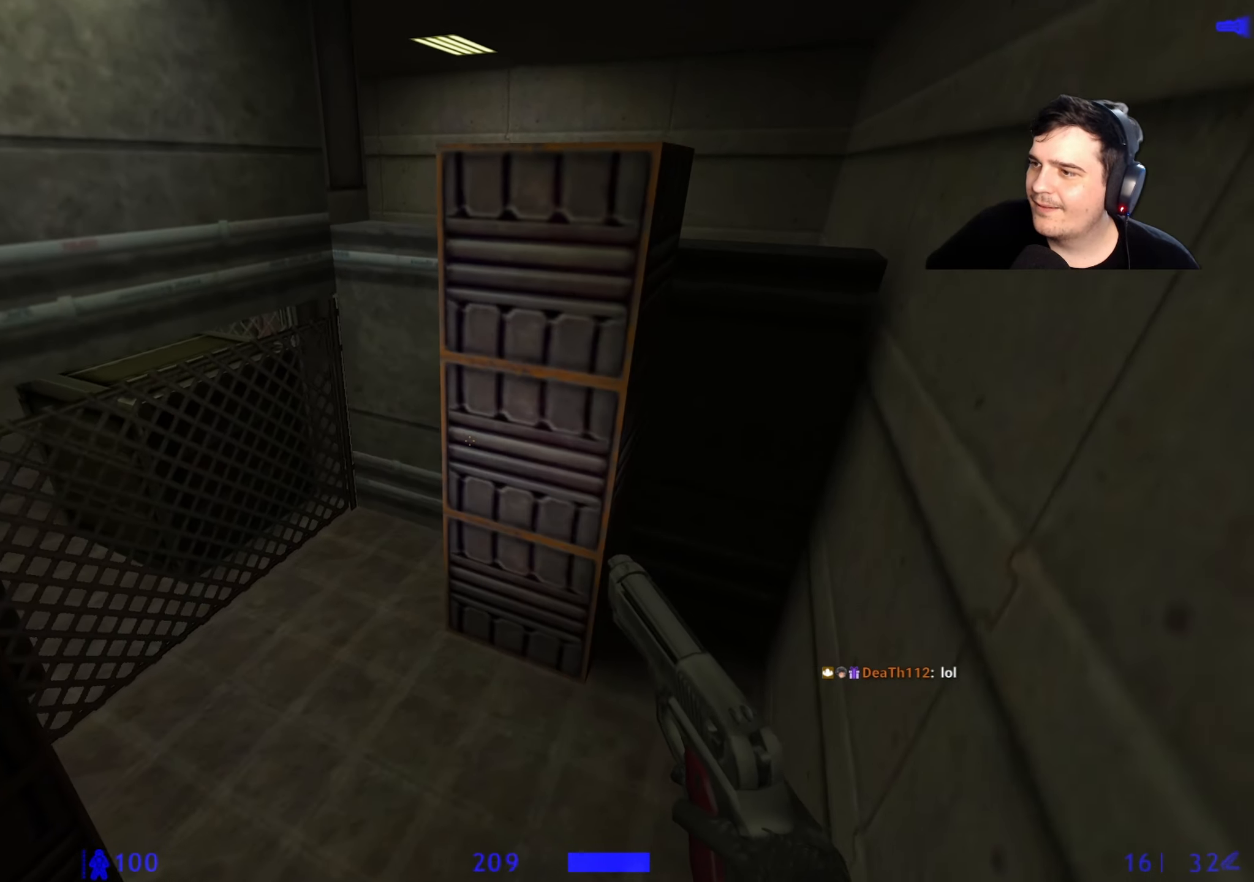
{"keys": [], "events": []}
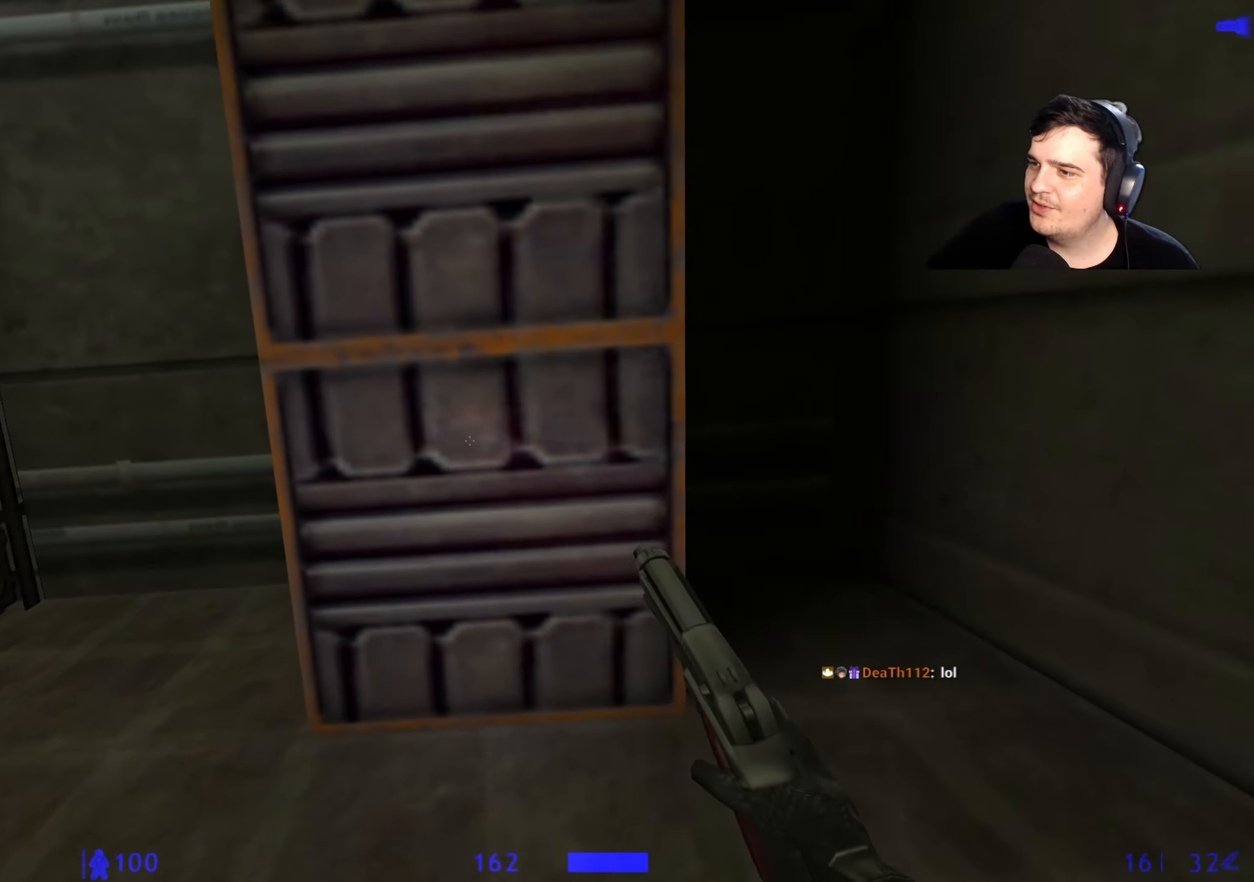
{"keys": ["space", "w"], "events": [[17, "w", "down"], [400, "space", "down"]]}
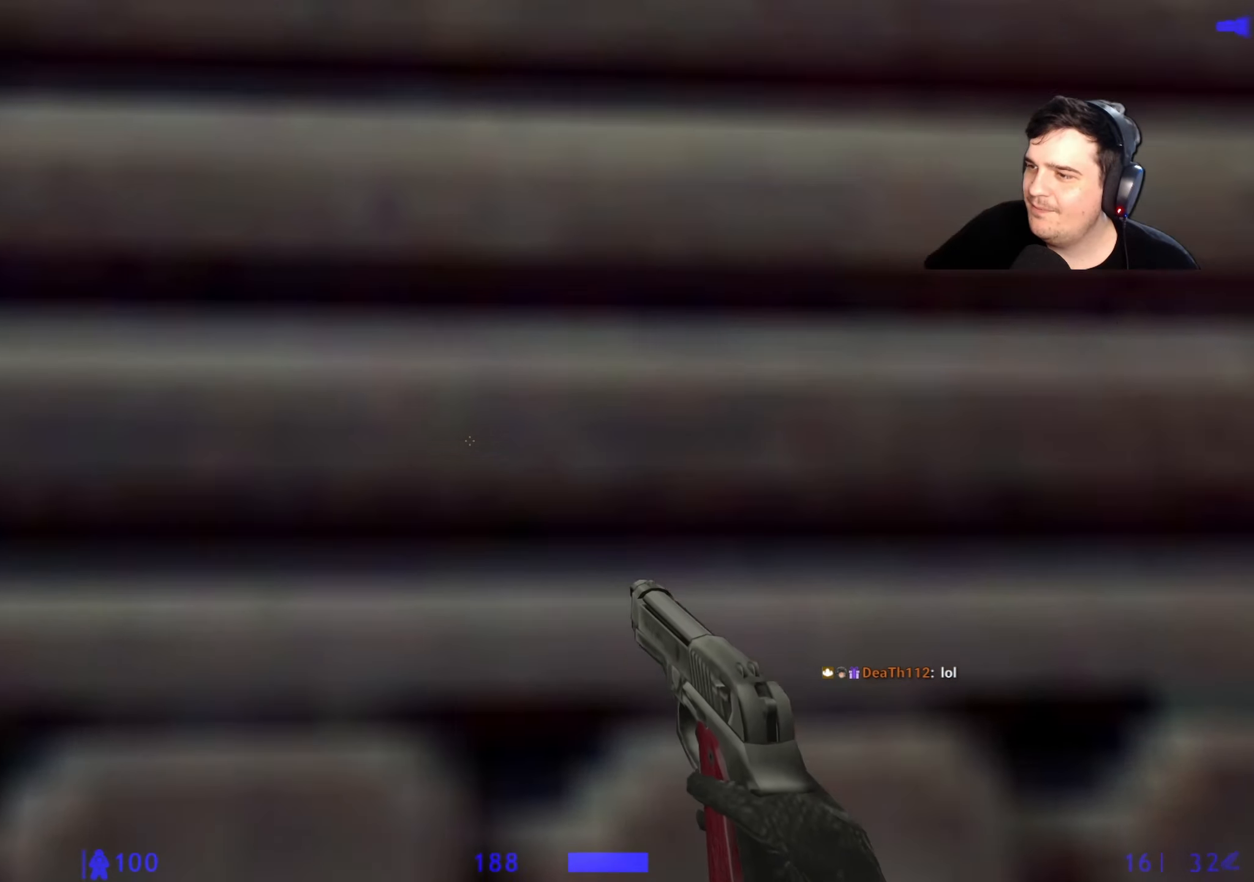
{"keys": ["space", "w"], "events": []}
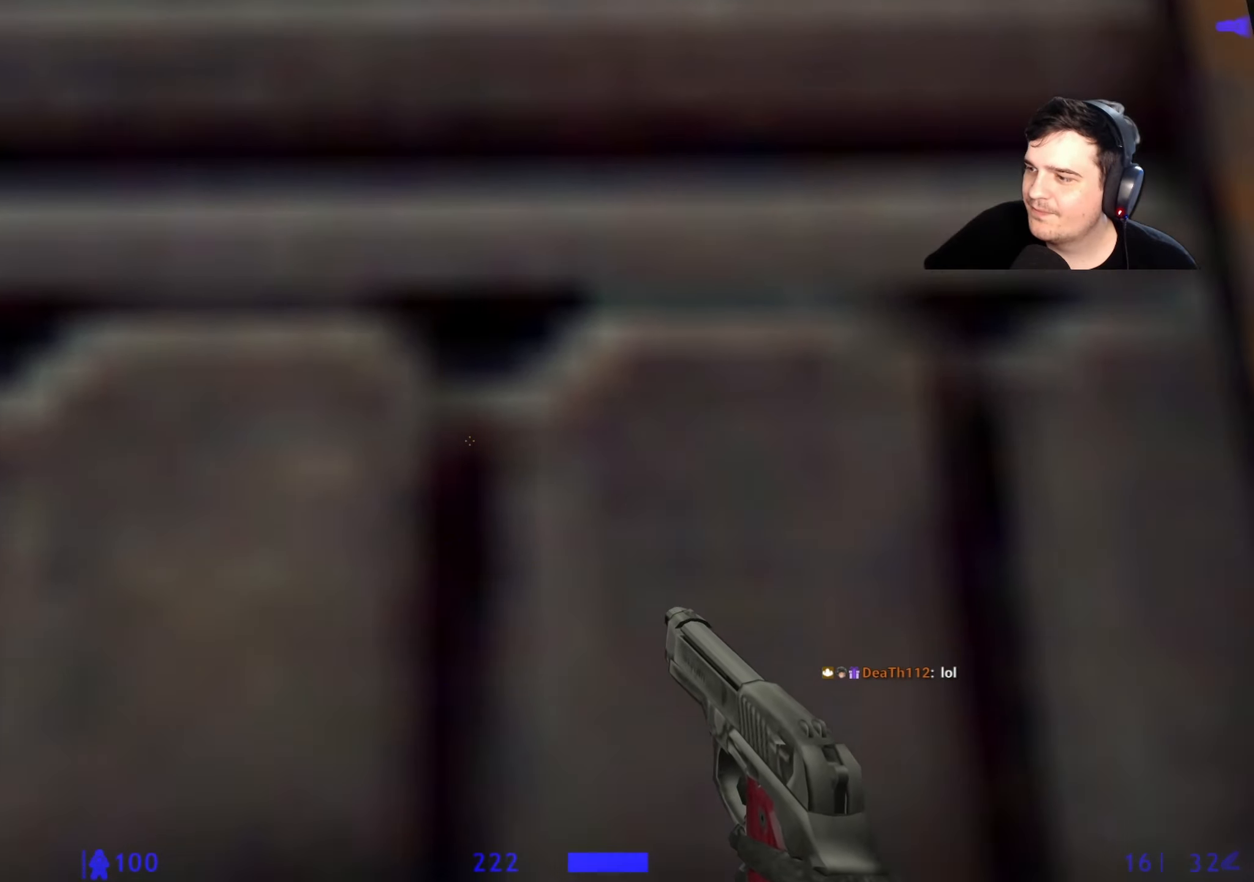
{"keys": ["space", "w"], "events": [[50, "space", "up"], [333, "space", "down"]]}
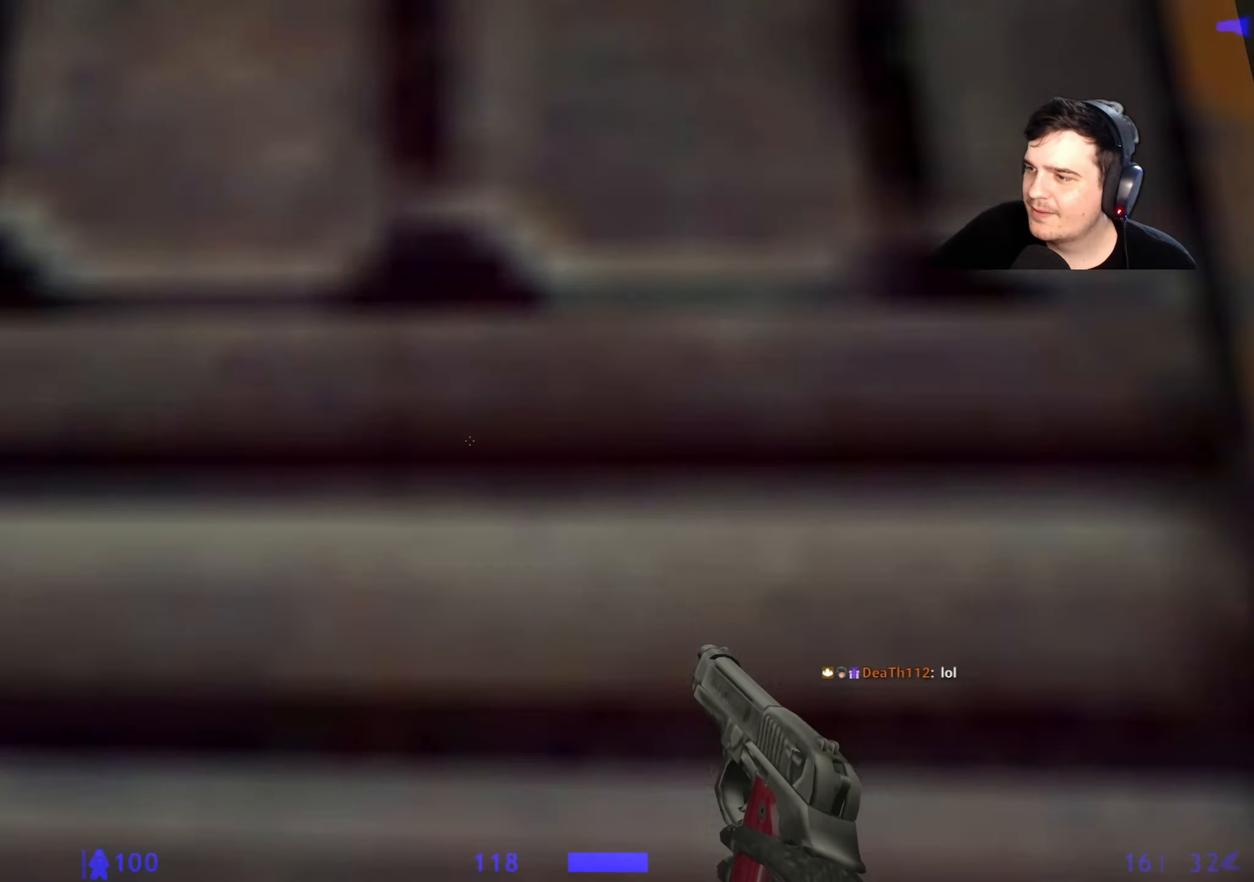
{"keys": ["w"], "events": [[433, "space", "up"]]}
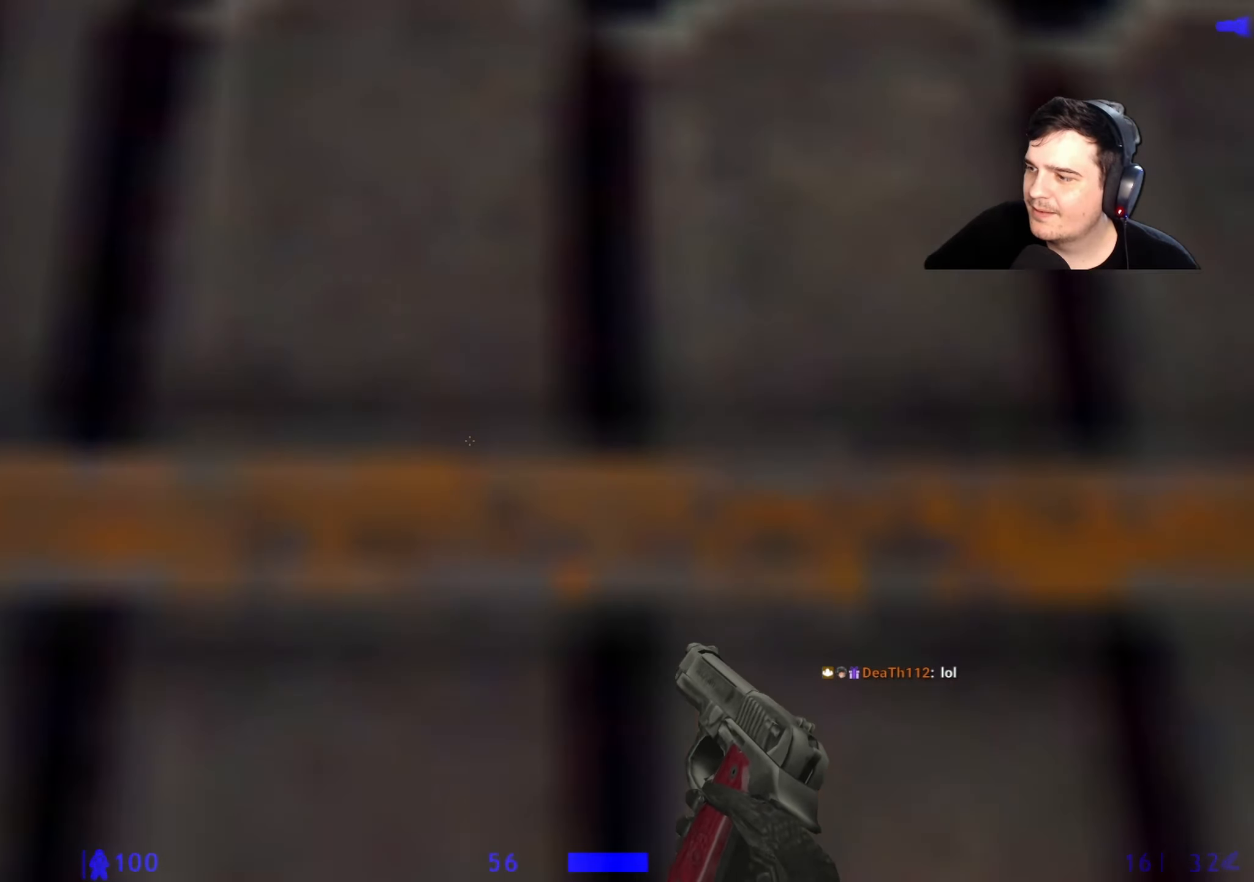
{"keys": ["space", "w"], "events": [[217, "ctrl", "down"], [317, "space", "down"], [367, "ctrl", "up"]]}
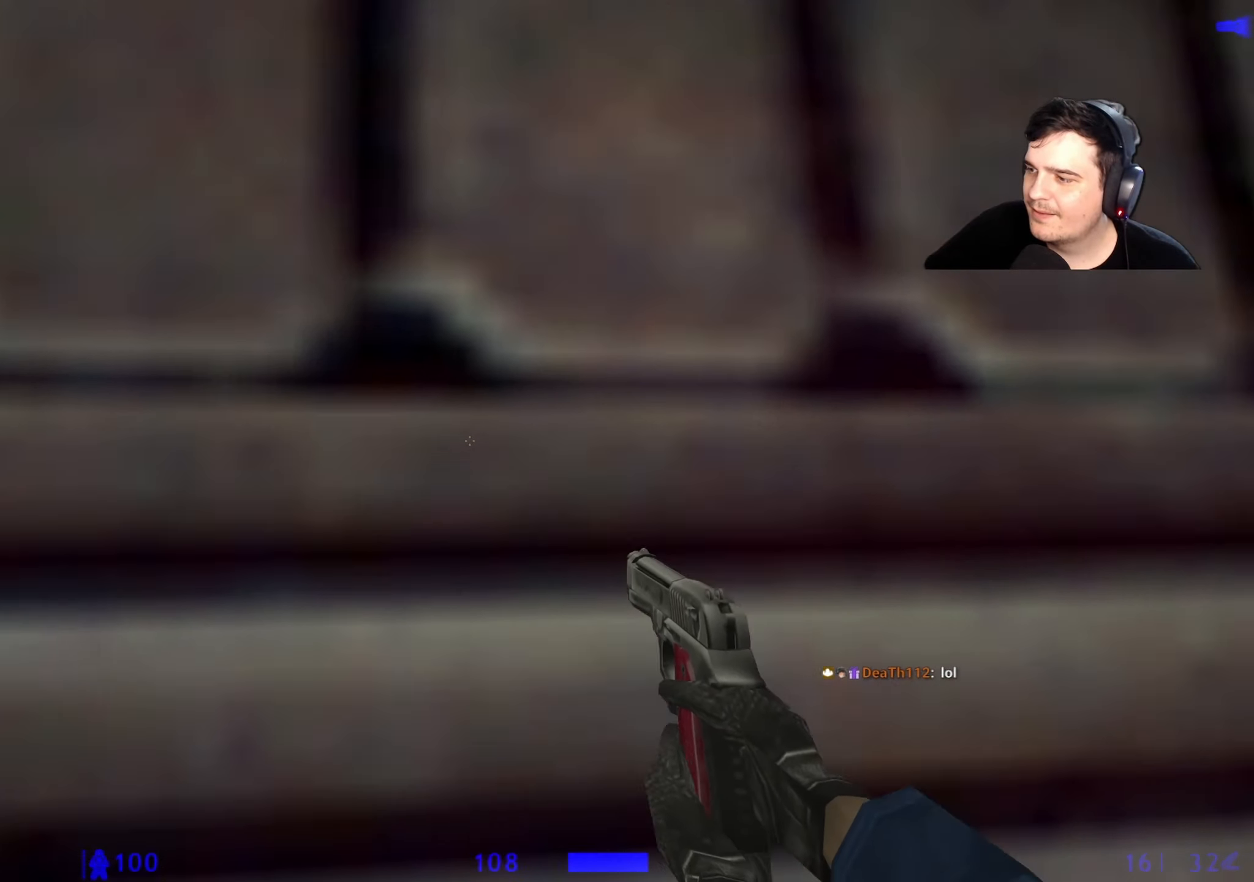
{"keys": ["d", "w"], "events": [[250, "d", "down"], [250, "space", "up"], [283, "w", "up"], [417, "w", "down"]]}
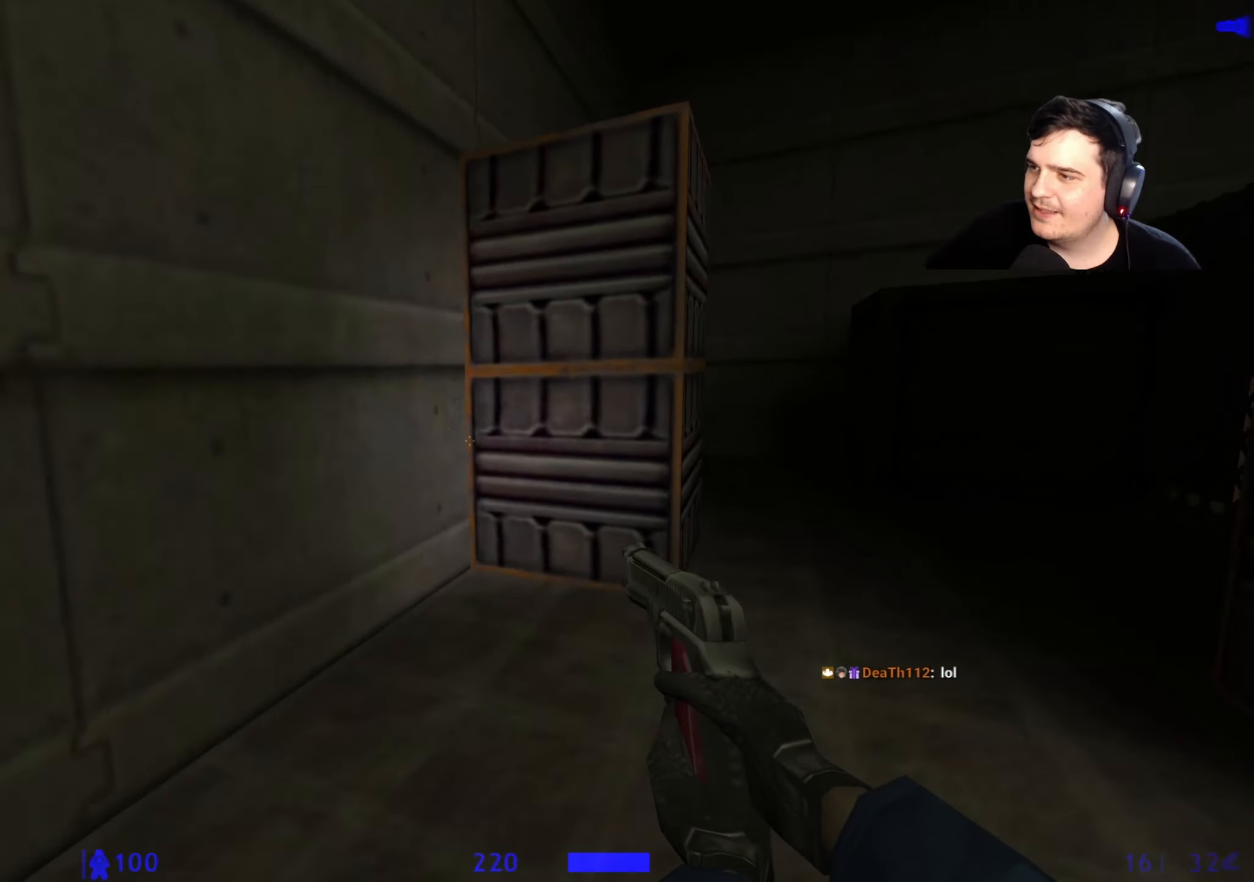
{"keys": ["w"], "events": [[167, "d", "up"], [250, "d", "down"], [400, "d", "up"]]}
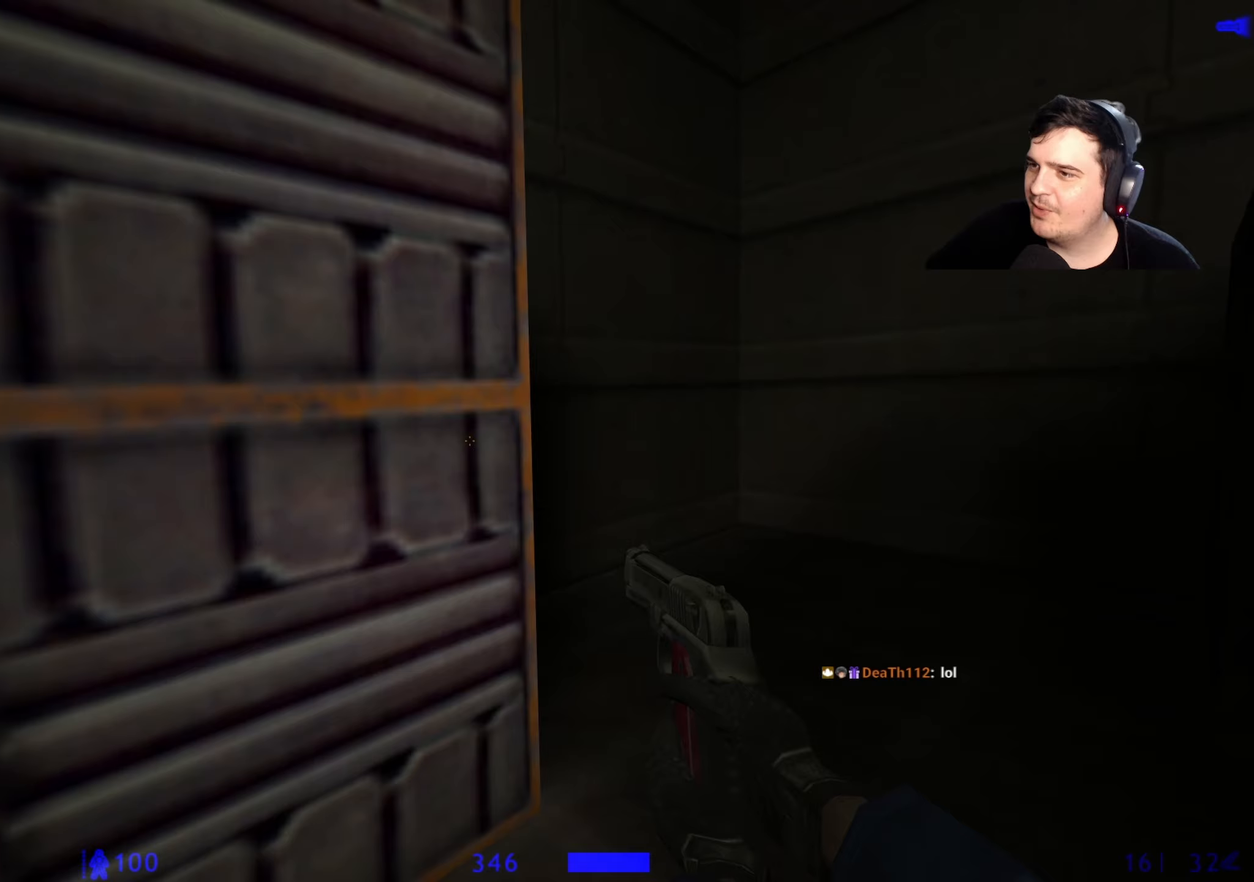
{"keys": ["space", "w"], "events": [[183, "space", "down"]]}
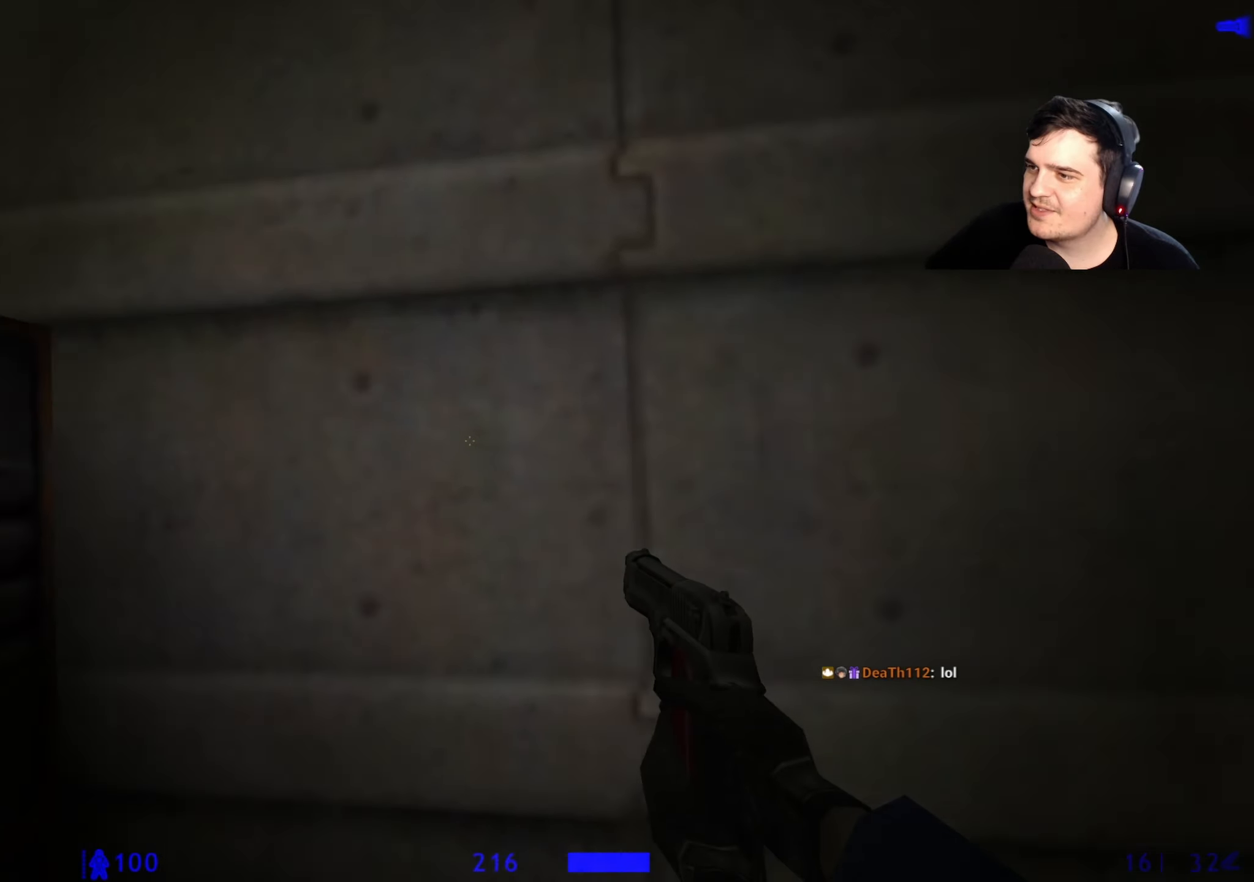
{"keys": ["w"], "events": [[150, "space", "up"]]}
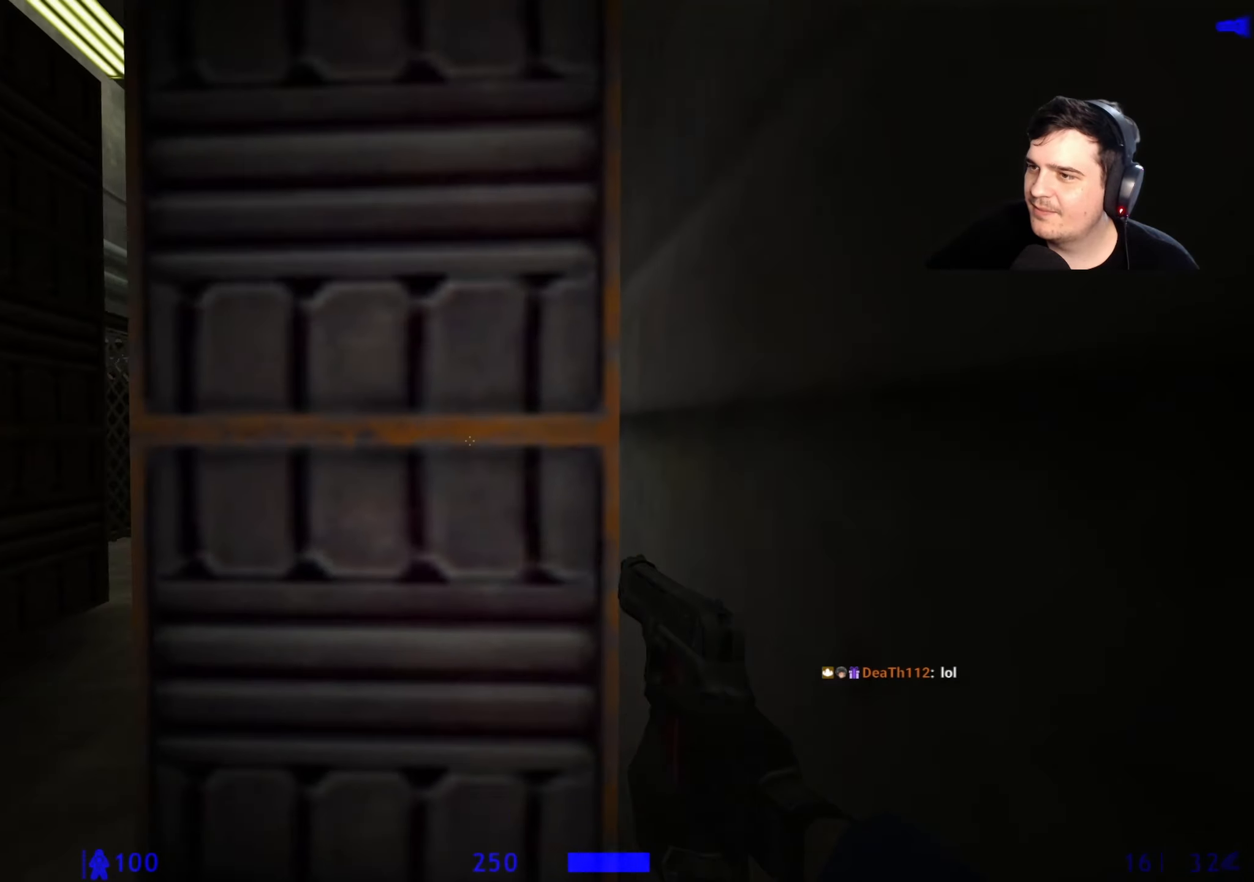
{"keys": ["space", "w"], "events": [[217, "space", "down"]]}
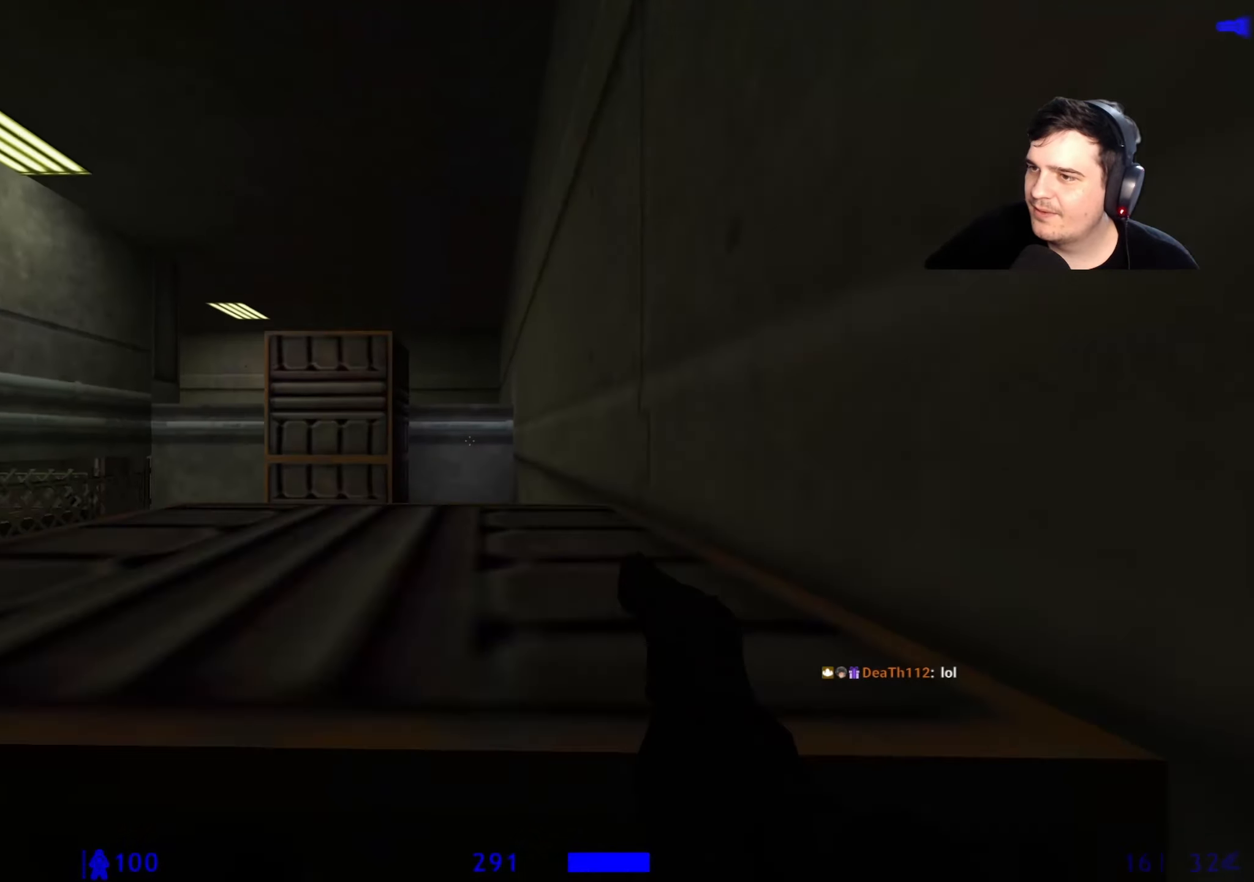
{"keys": [], "events": [[267, "d", "down"], [267, "space", "up"], [317, "w", "up"], [400, "d", "up"]]}
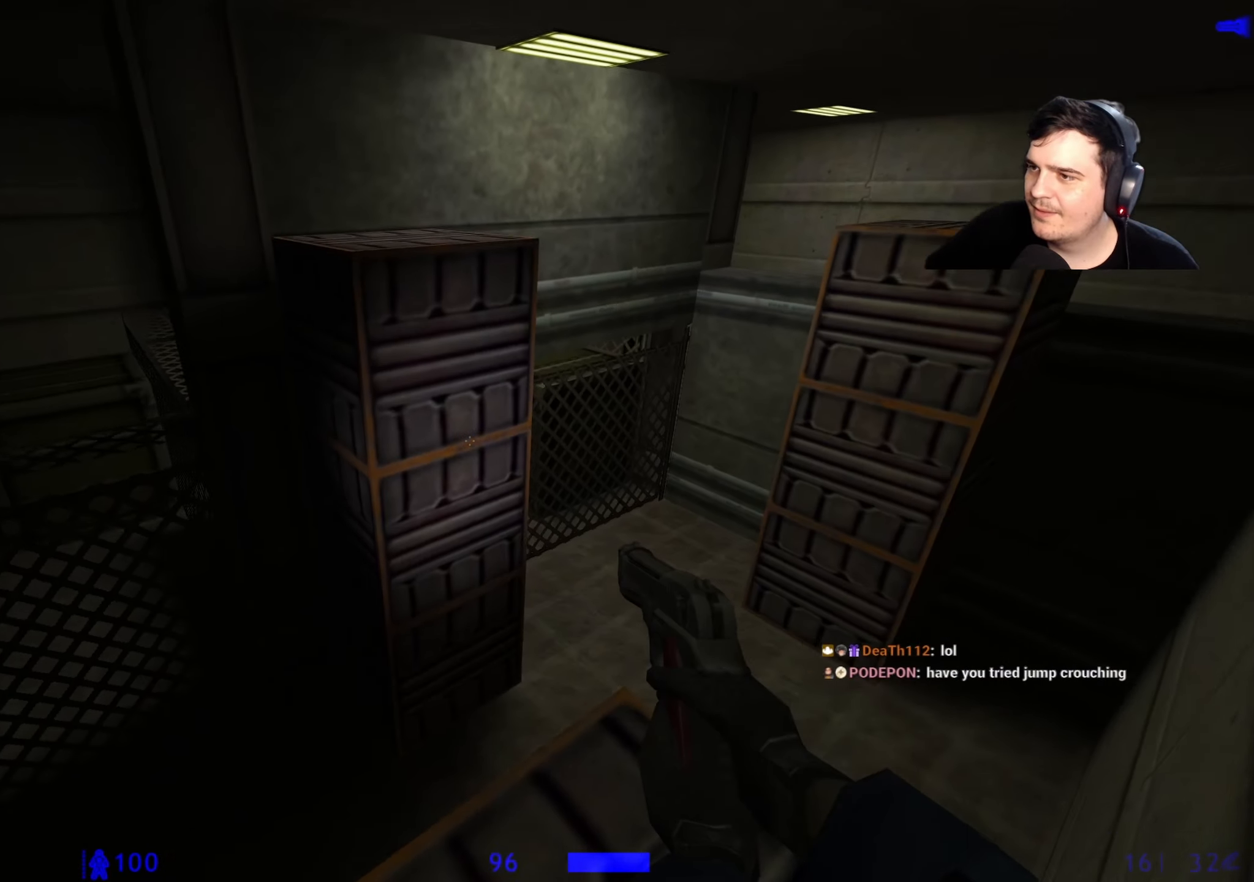
{"keys": [], "events": []}
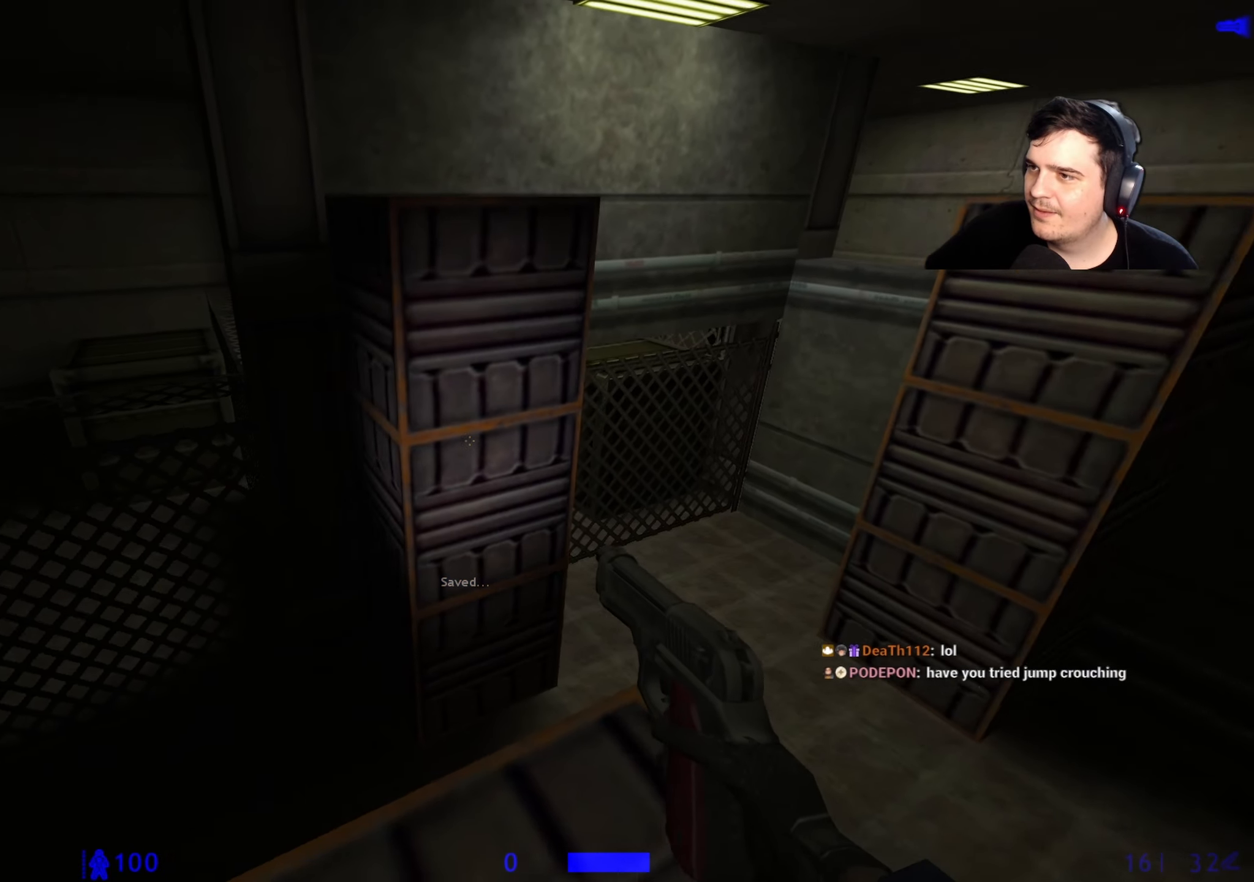
{"keys": ["w"], "events": [[433, "w", "down"]]}
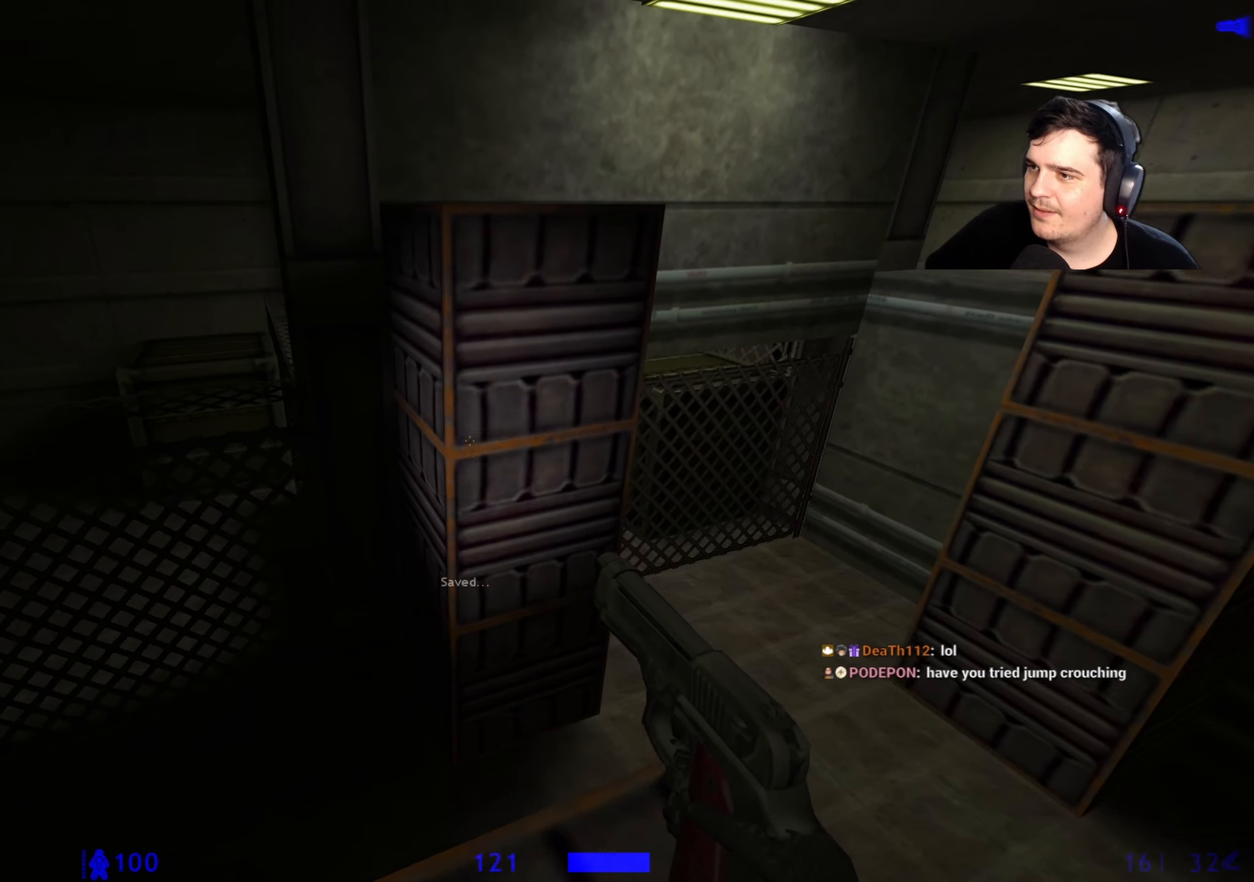
{"keys": ["a", "ctrl", "space"], "events": [[133, "space", "down"], [183, "ctrl", "down"], [183, "w", "up"], [417, "a", "down"]]}
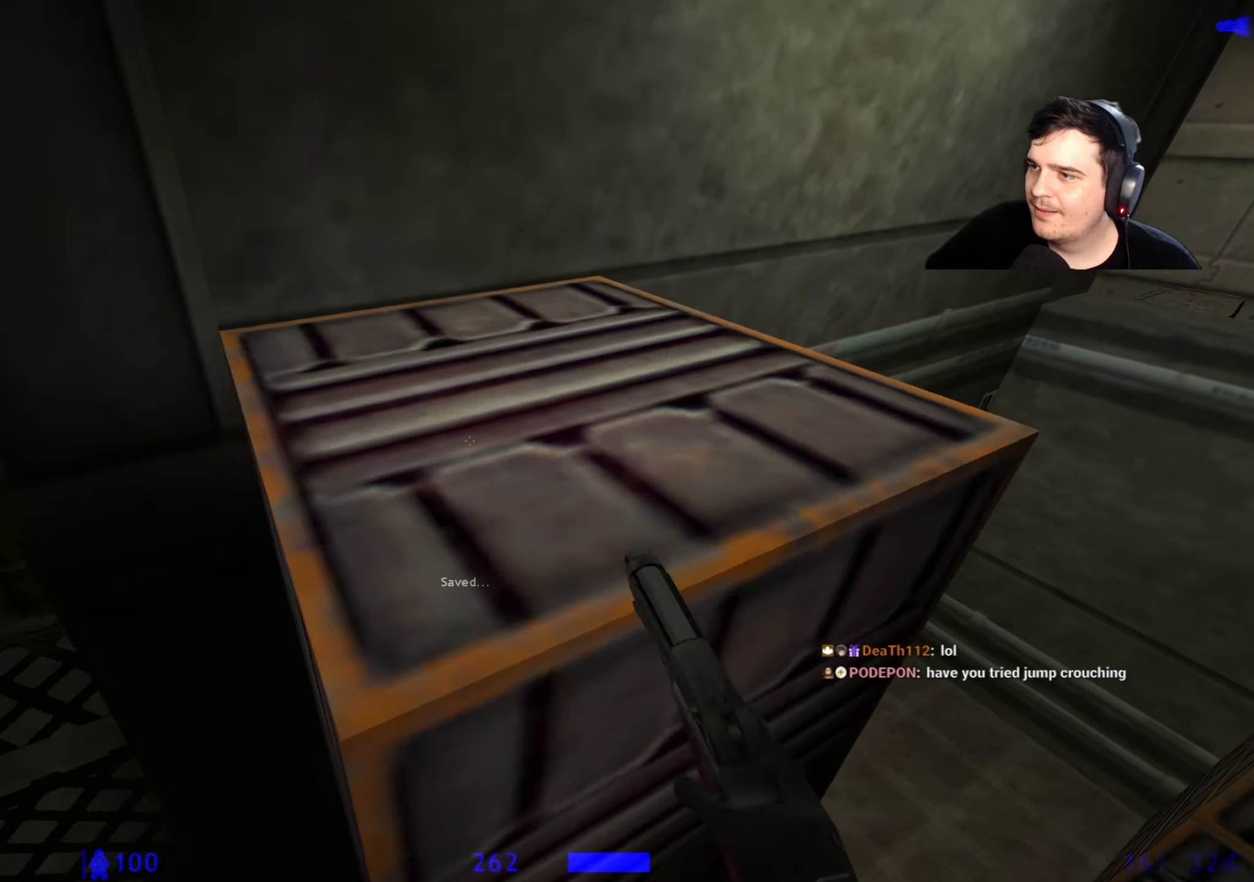
{"keys": [], "events": [[283, "a", "up"], [333, "space", "up"], [383, "ctrl", "up"]]}
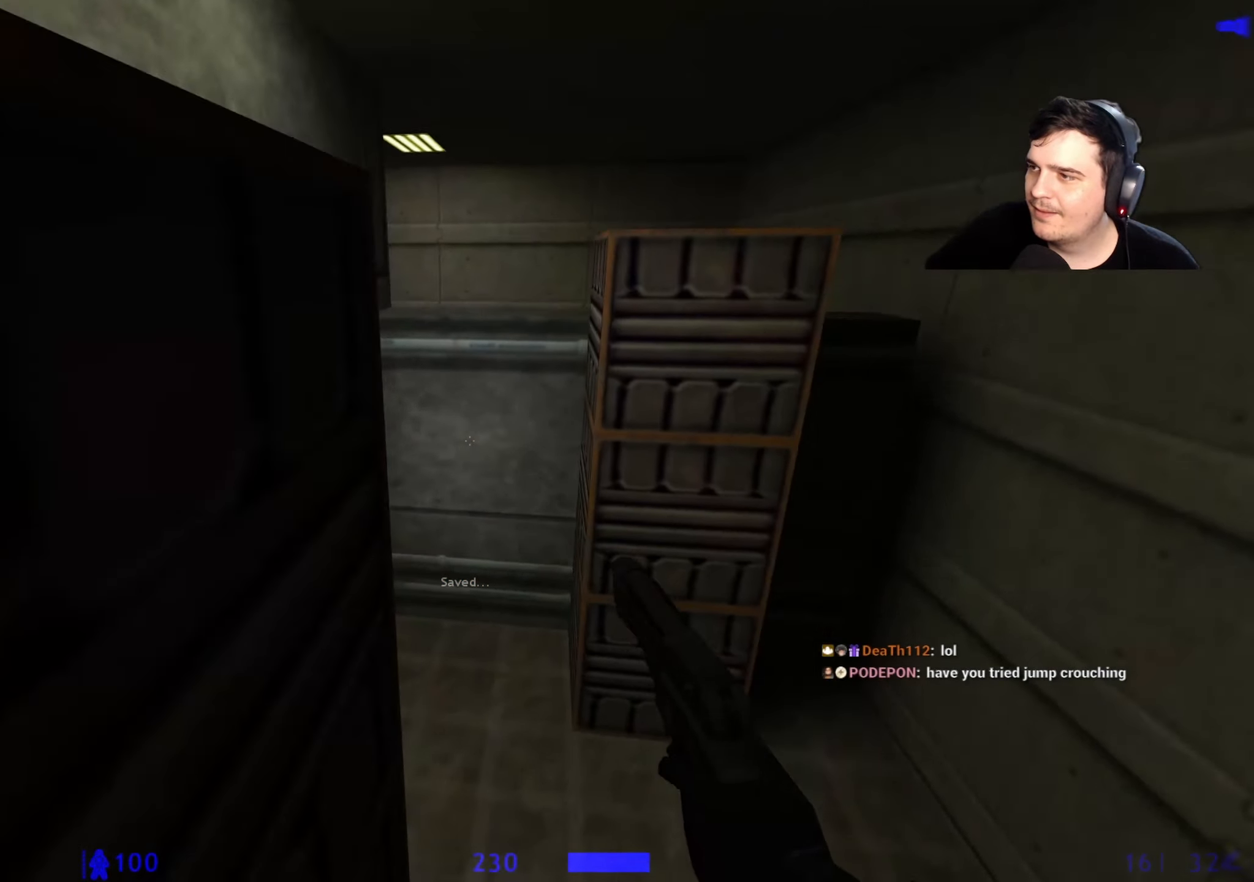
{"keys": ["a"], "events": [[483, "a", "down"]]}